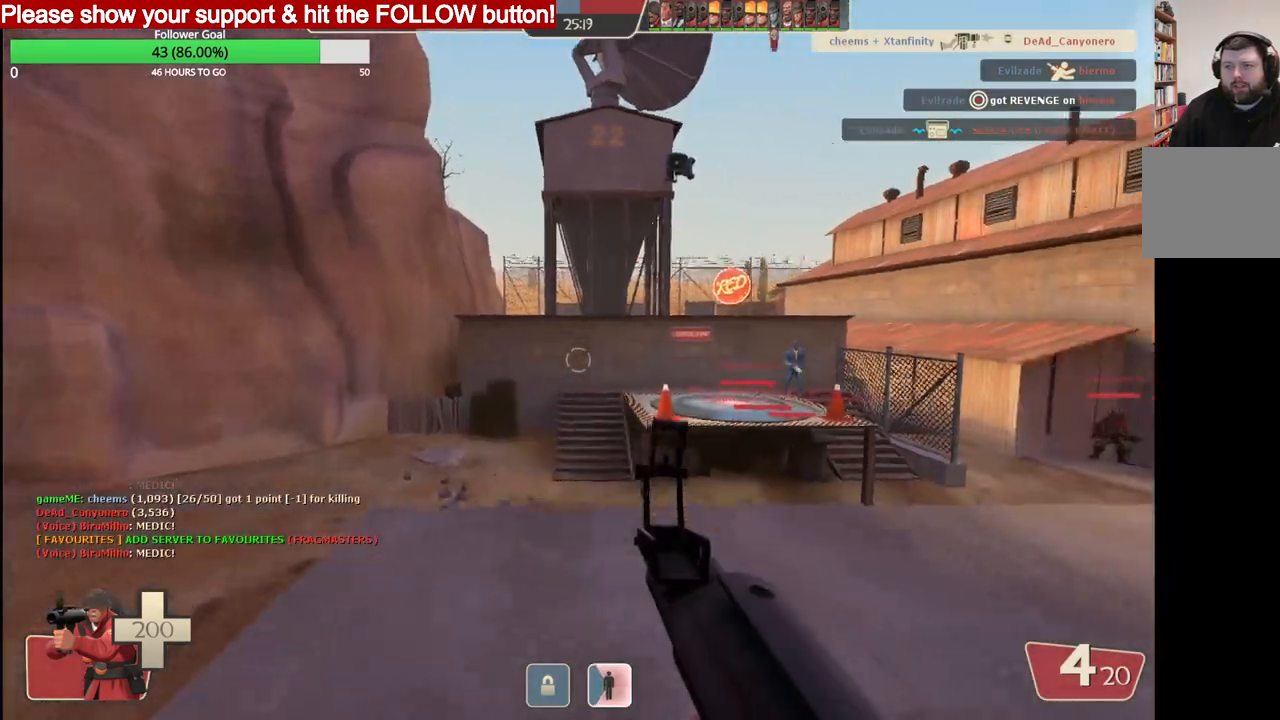
Gameplay with a controller (PlayStation layout); each line is a JSON object with the inputs held at the frame after it. "events" lists button and stick changes between this image and that frame as [ms after this image, input, new state], when the widget could be followed in between.
{"buttons": ["R2"], "left_stick": "up", "right_stick": "center", "events": [[333, "R2", "down"]]}
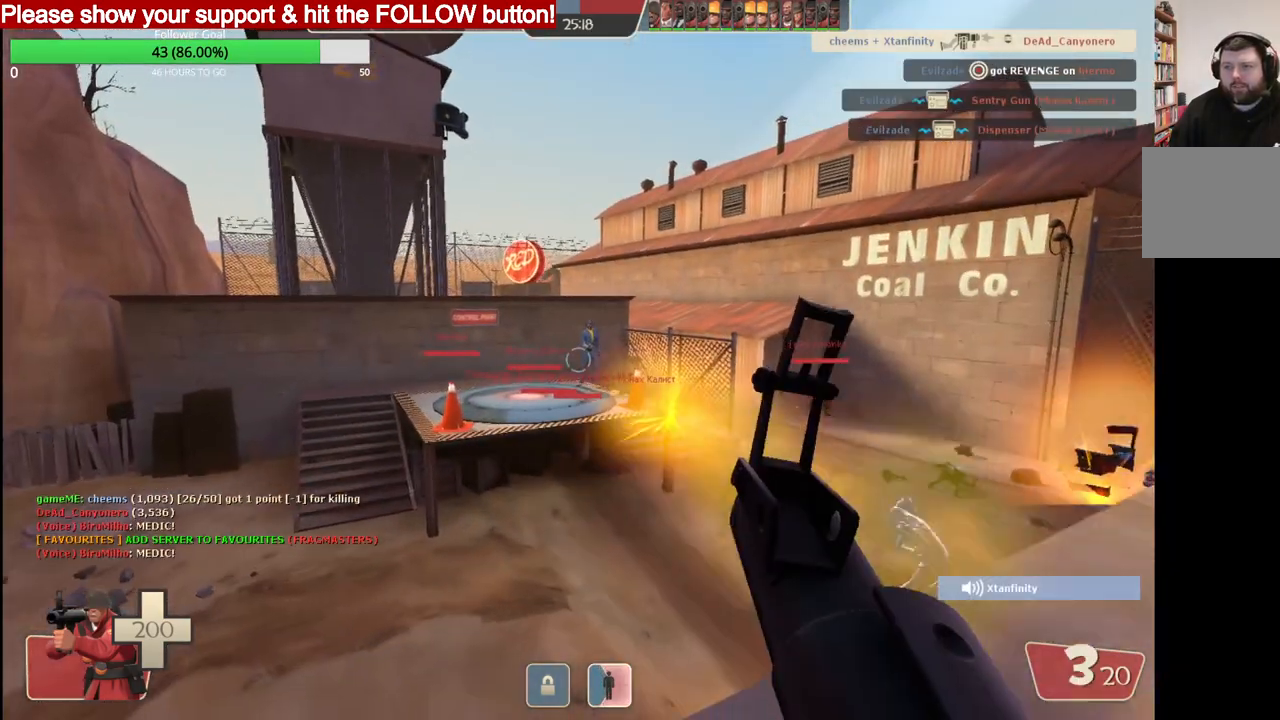
{"buttons": ["R2"], "left_stick": "up", "right_stick": "center", "events": []}
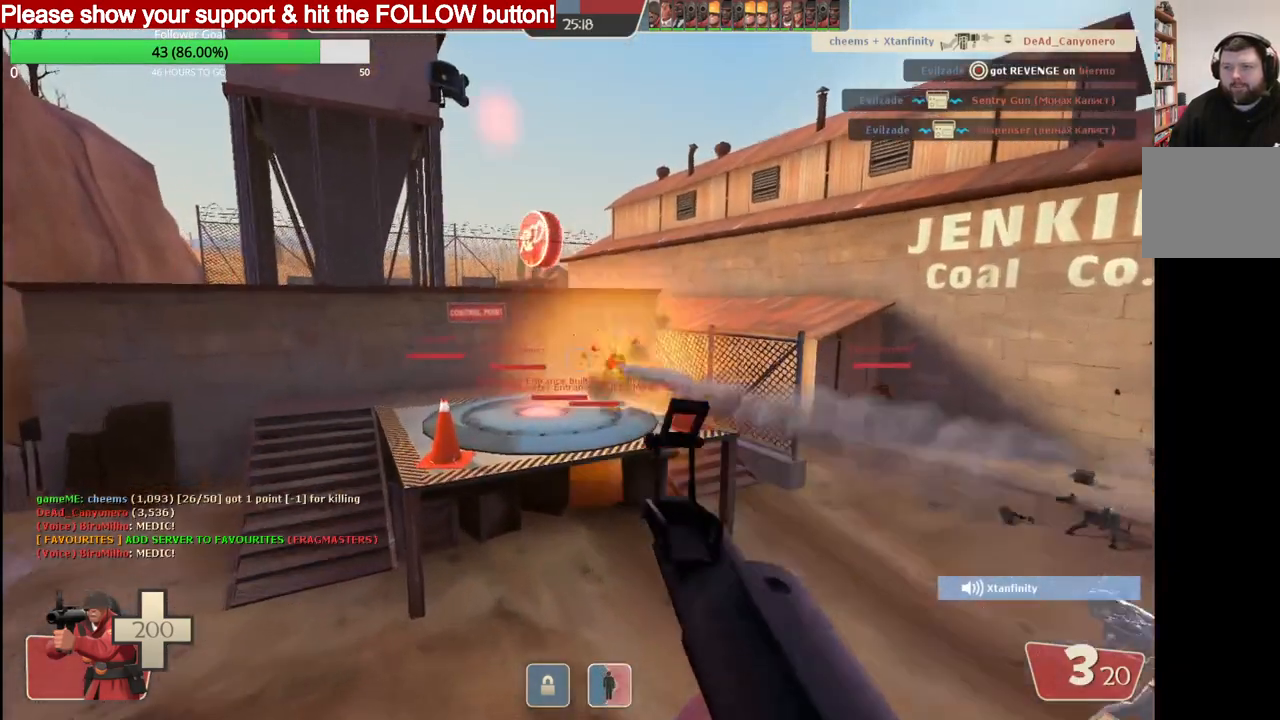
{"buttons": [], "left_stick": "up", "right_stick": "center", "events": [[433, "R2", "up"]]}
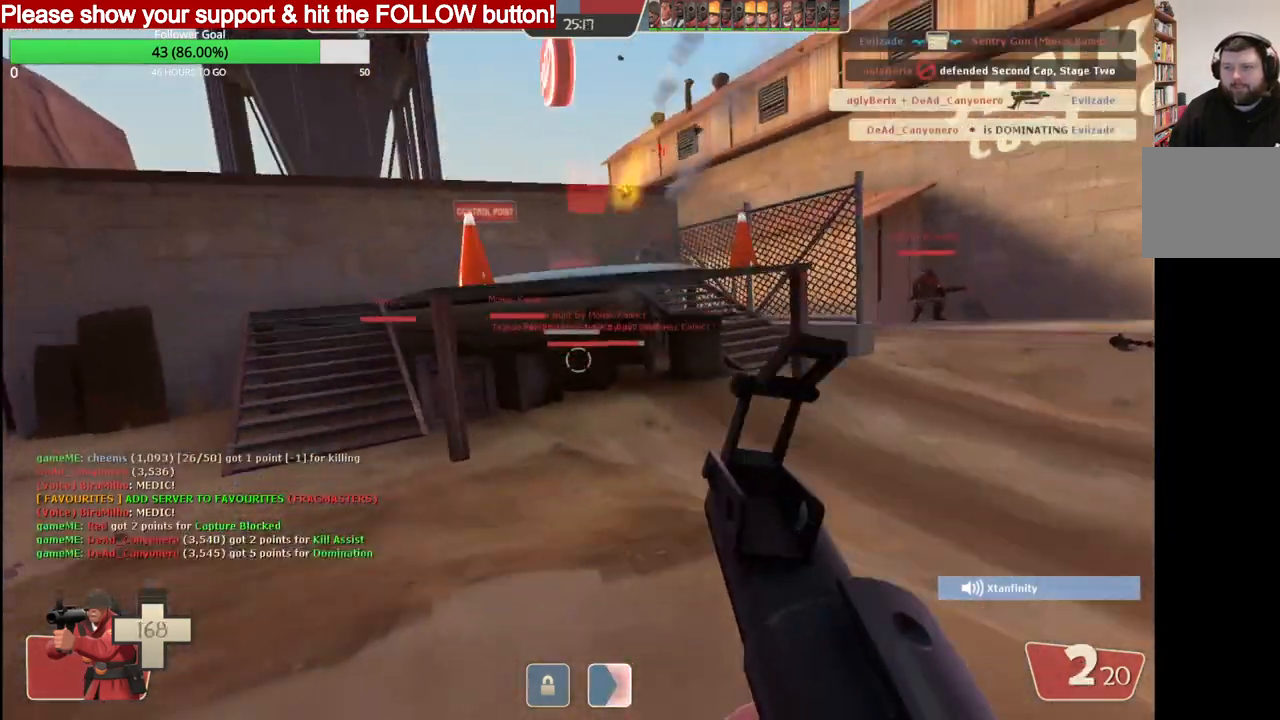
{"buttons": [], "left_stick": "up", "right_stick": "center", "events": [[417, "SQUARE", "down"], [500, "SQUARE", "up"]]}
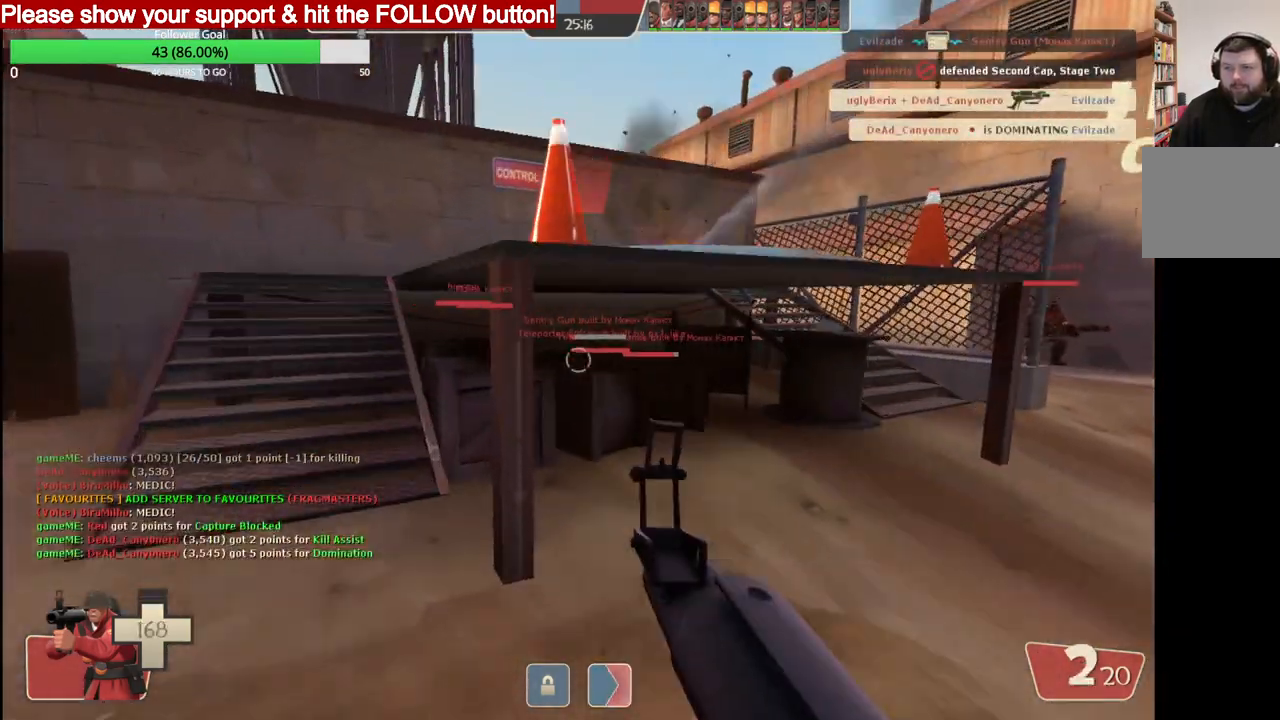
{"buttons": [], "left_stick": "up", "right_stick": "center", "events": [[67, "SQUARE", "down"], [150, "SQUARE", "up"], [233, "SQUARE", "down"], [283, "SQUARE", "up"], [333, "SQUARE", "down"], [400, "SQUARE", "up"]]}
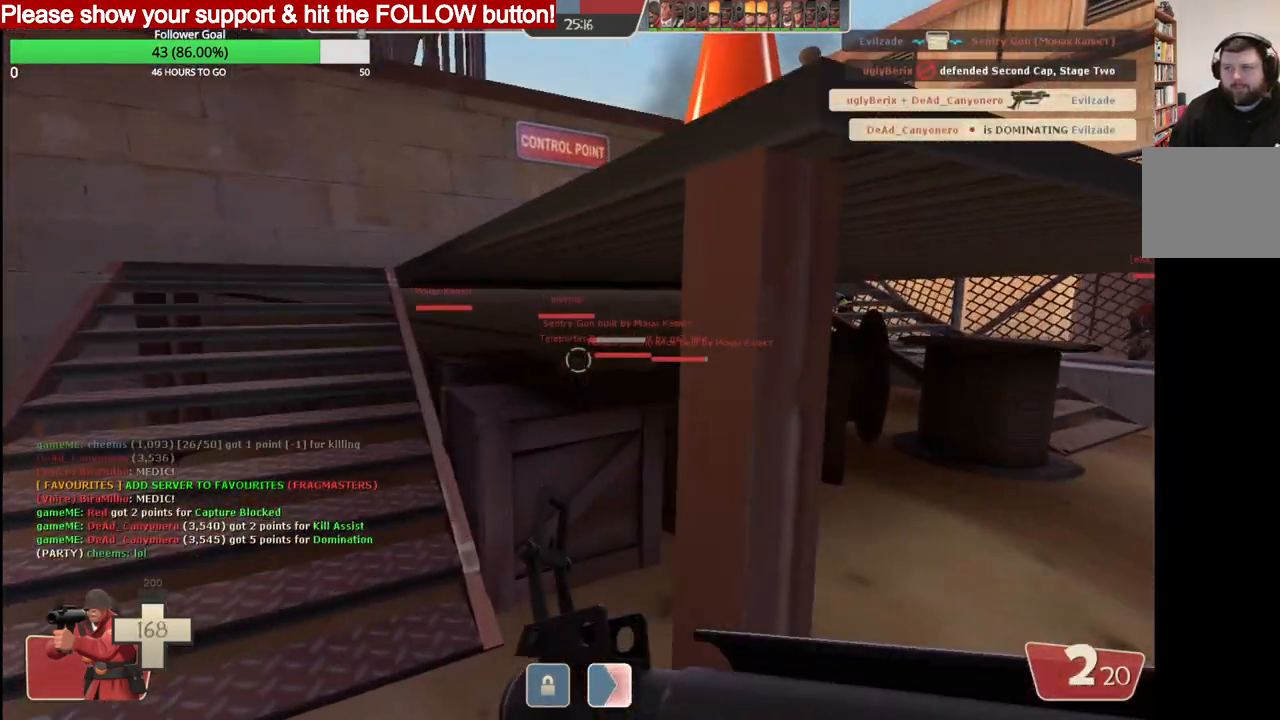
{"buttons": [], "left_stick": "up", "right_stick": "center", "events": []}
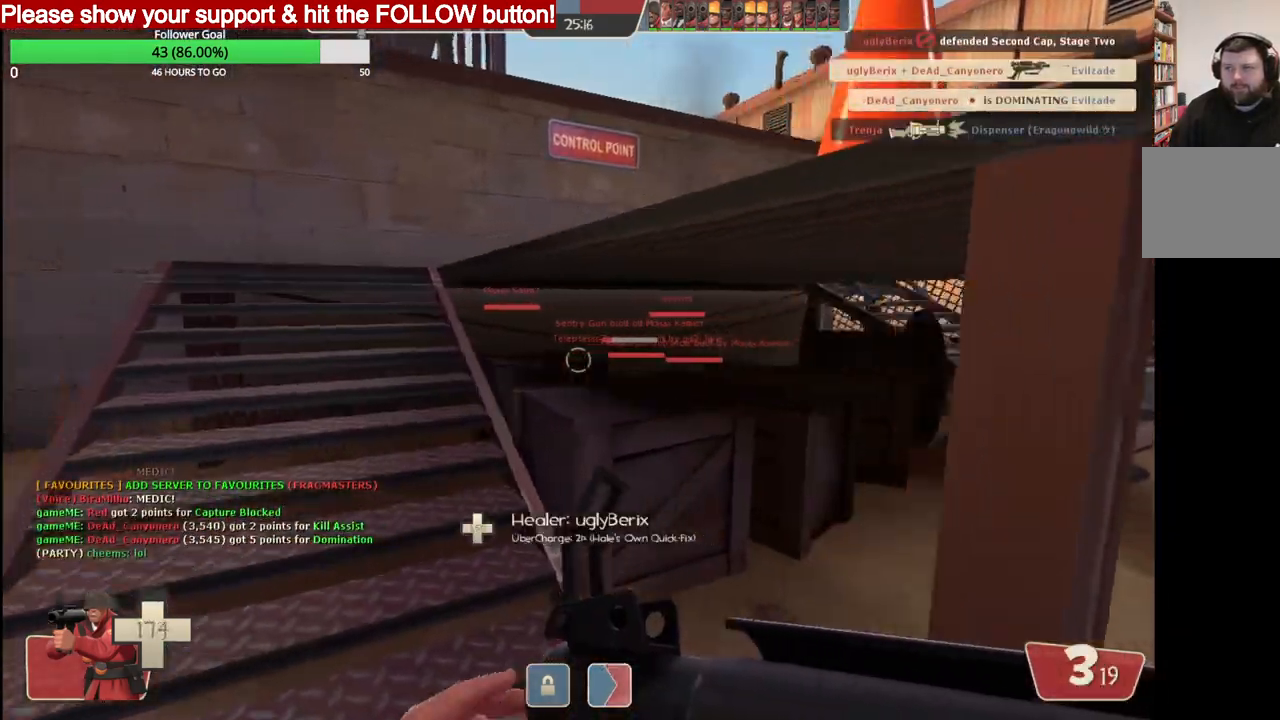
{"buttons": [], "left_stick": "up", "right_stick": "right", "events": [[467, "right_stick", "right"]]}
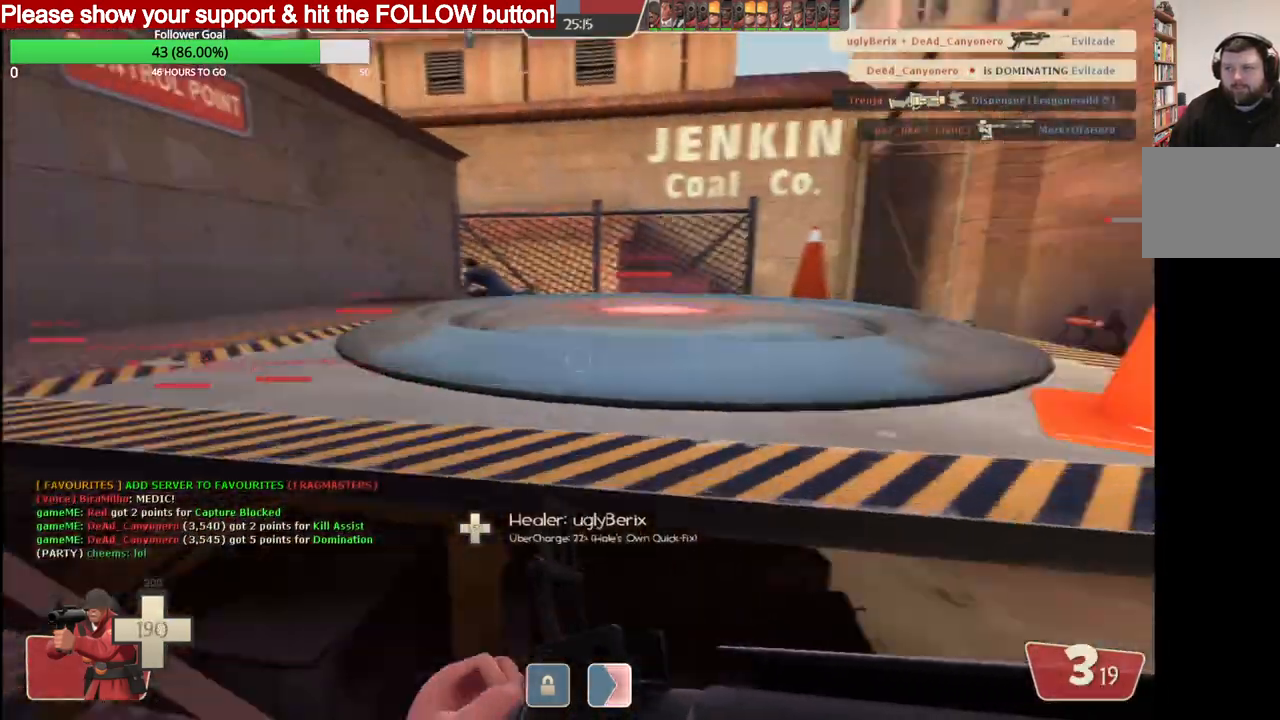
{"buttons": [], "left_stick": "up", "right_stick": "center", "events": [[483, "right_stick", "center"]]}
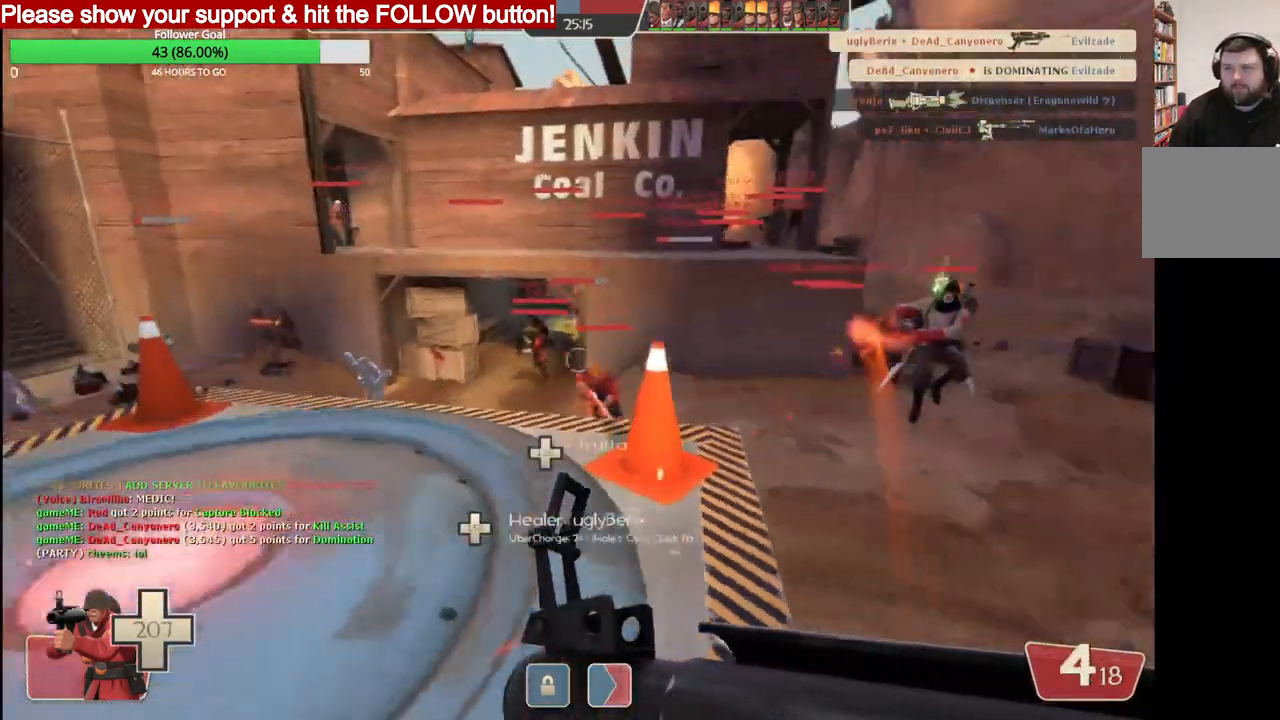
{"buttons": [], "left_stick": "up-left", "right_stick": "center", "events": [[467, "left_stick", "up-left"]]}
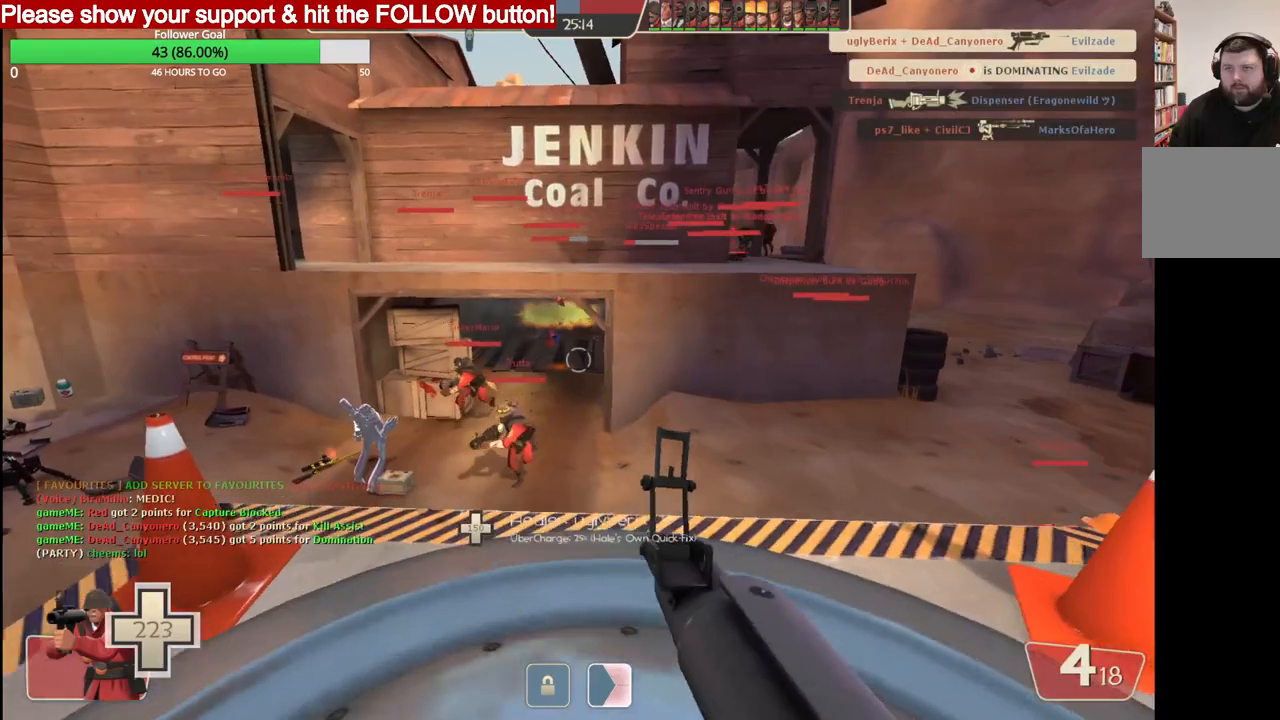
{"buttons": ["R2"], "left_stick": "down-right", "right_stick": "center", "events": [[333, "R3", "down"], [400, "R3", "up"], [450, "R2", "down"], [450, "left_stick", "down-right"]]}
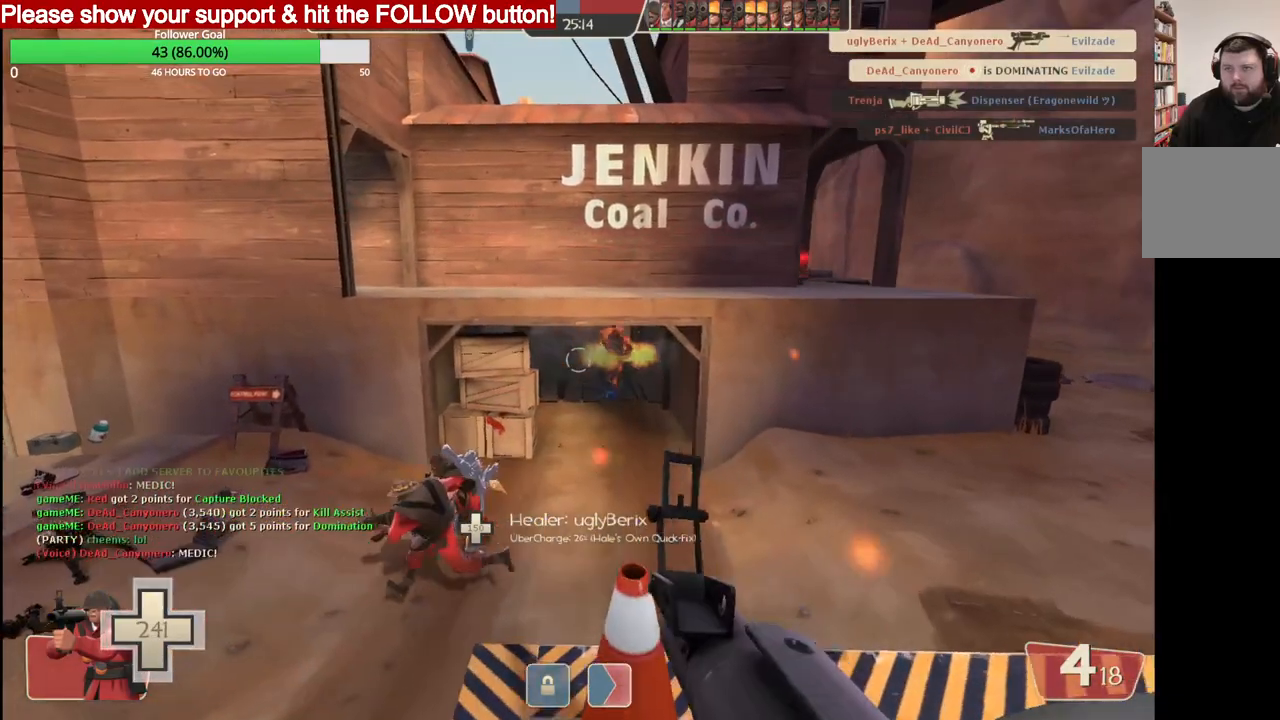
{"buttons": [], "left_stick": "up-left", "right_stick": "center", "events": [[267, "left_stick", "center"], [433, "left_stick", "up-left"], [450, "R2", "up"]]}
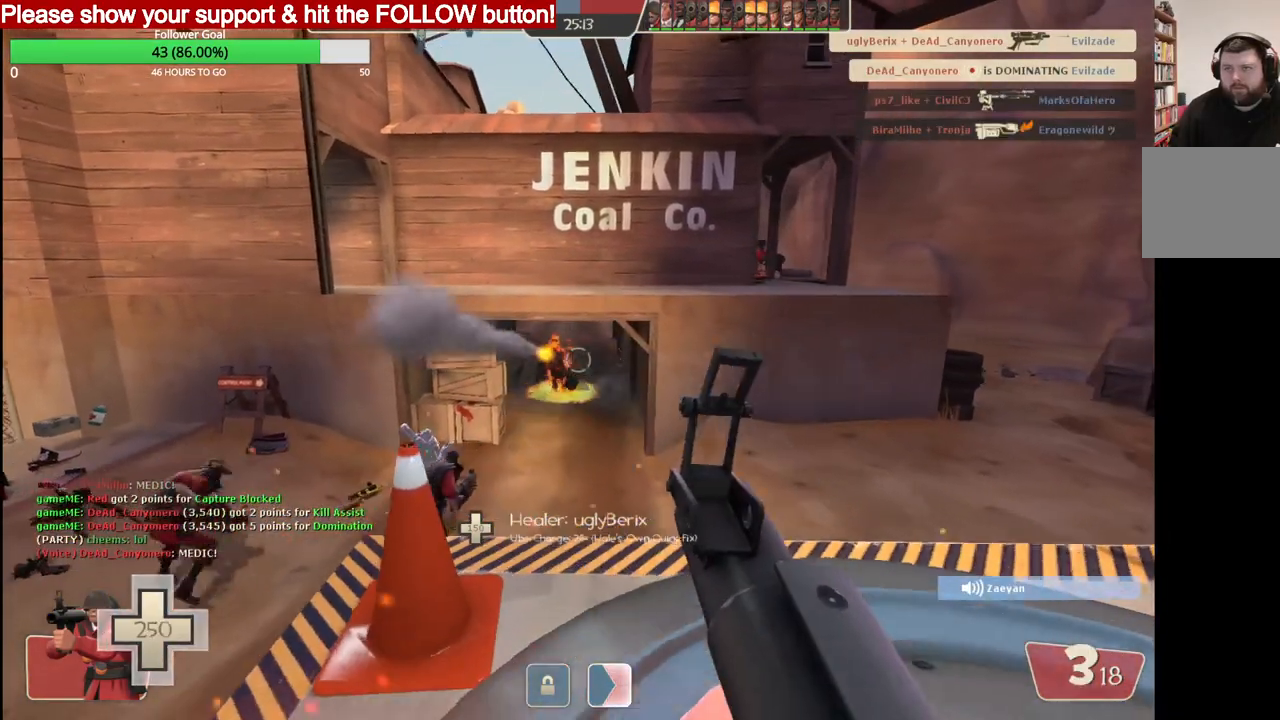
{"buttons": ["R2"], "left_stick": "down-right", "right_stick": "center", "events": [[50, "left_stick", "down-right"], [150, "R2", "down"]]}
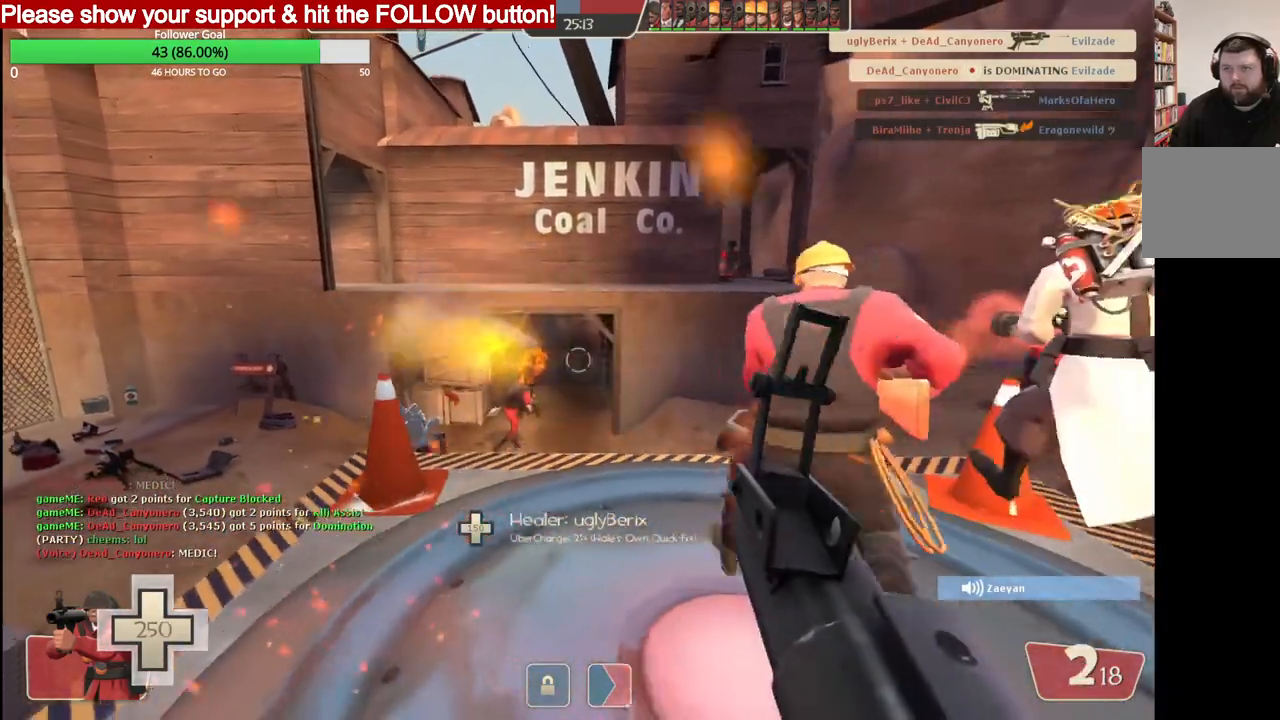
{"buttons": ["SQUARE"], "left_stick": "down-right", "right_stick": "center", "events": [[33, "left_stick", "up-right"], [50, "R2", "up"], [100, "left_stick", "up-left"], [167, "left_stick", "down-left"], [233, "left_stick", "down"], [250, "SQUARE", "down"], [350, "SQUARE", "up"], [433, "SQUARE", "down"], [500, "left_stick", "down-right"]]}
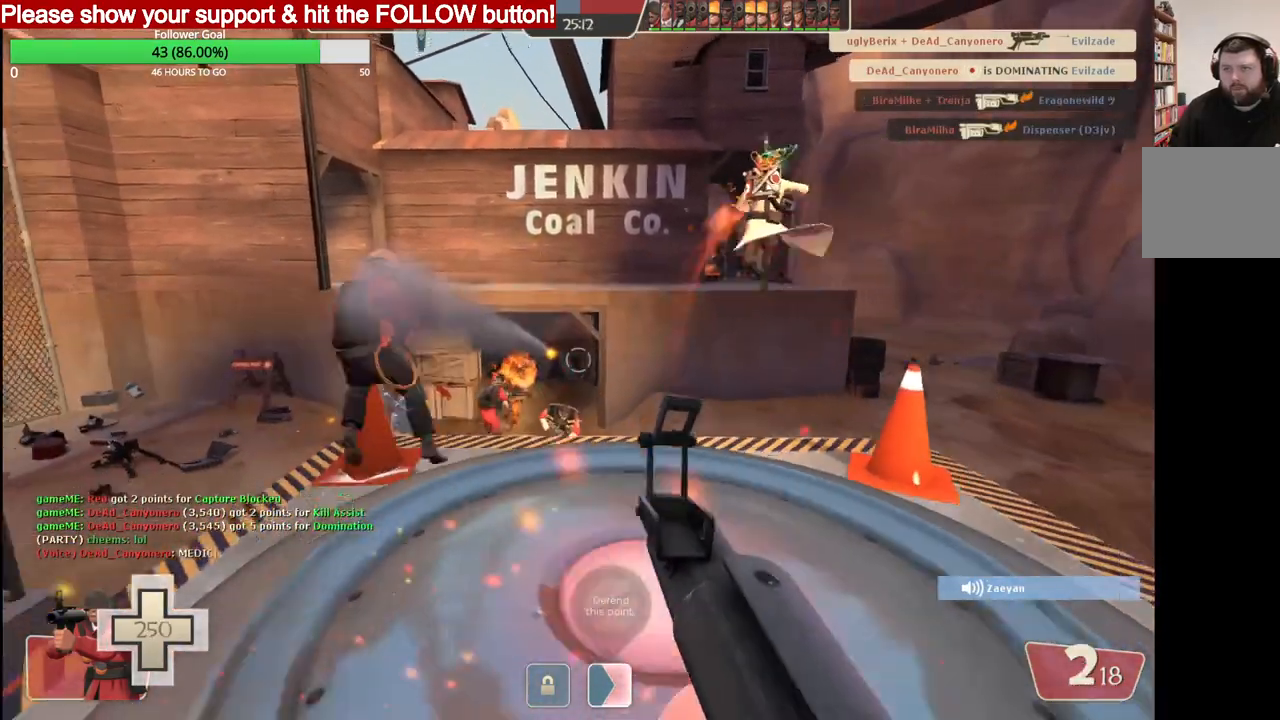
{"buttons": [], "left_stick": "up-right", "right_stick": "center", "events": [[17, "SQUARE", "up"], [83, "SQUARE", "down"], [167, "SQUARE", "up"], [167, "left_stick", "up-right"], [217, "SQUARE", "down"], [333, "SQUARE", "up"]]}
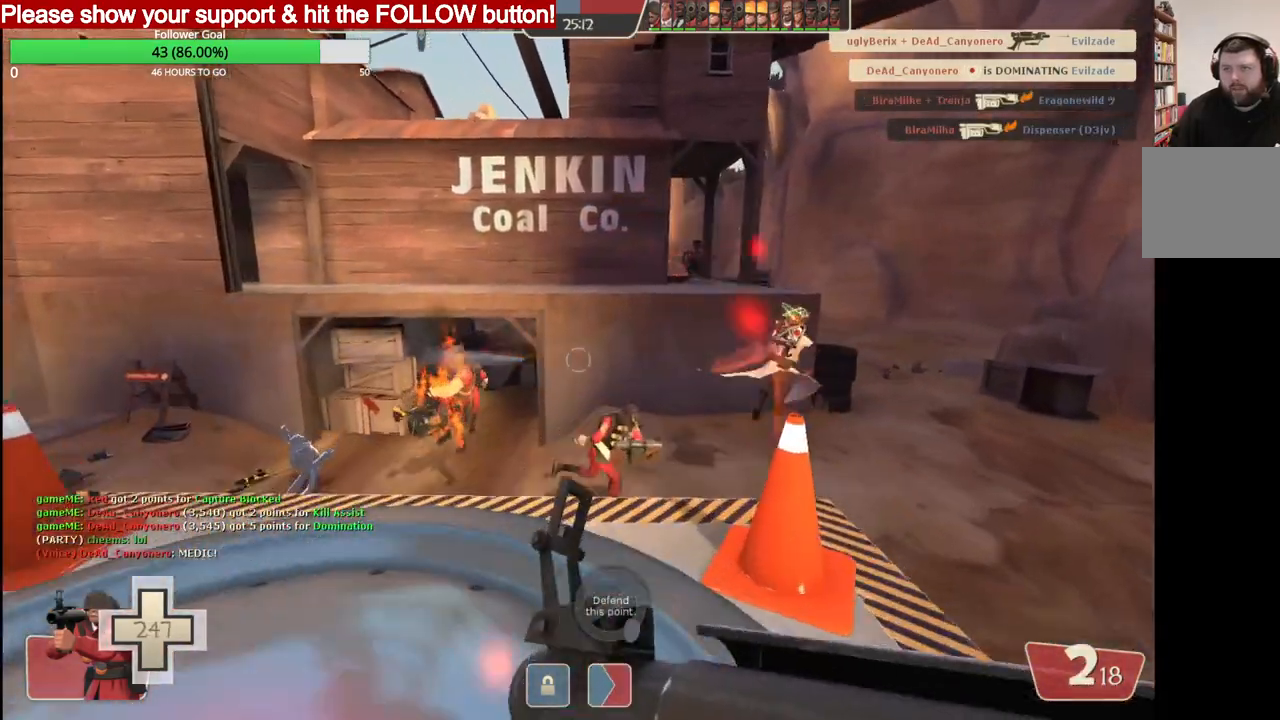
{"buttons": [], "left_stick": "up", "right_stick": "center", "events": [[17, "left_stick", "up"]]}
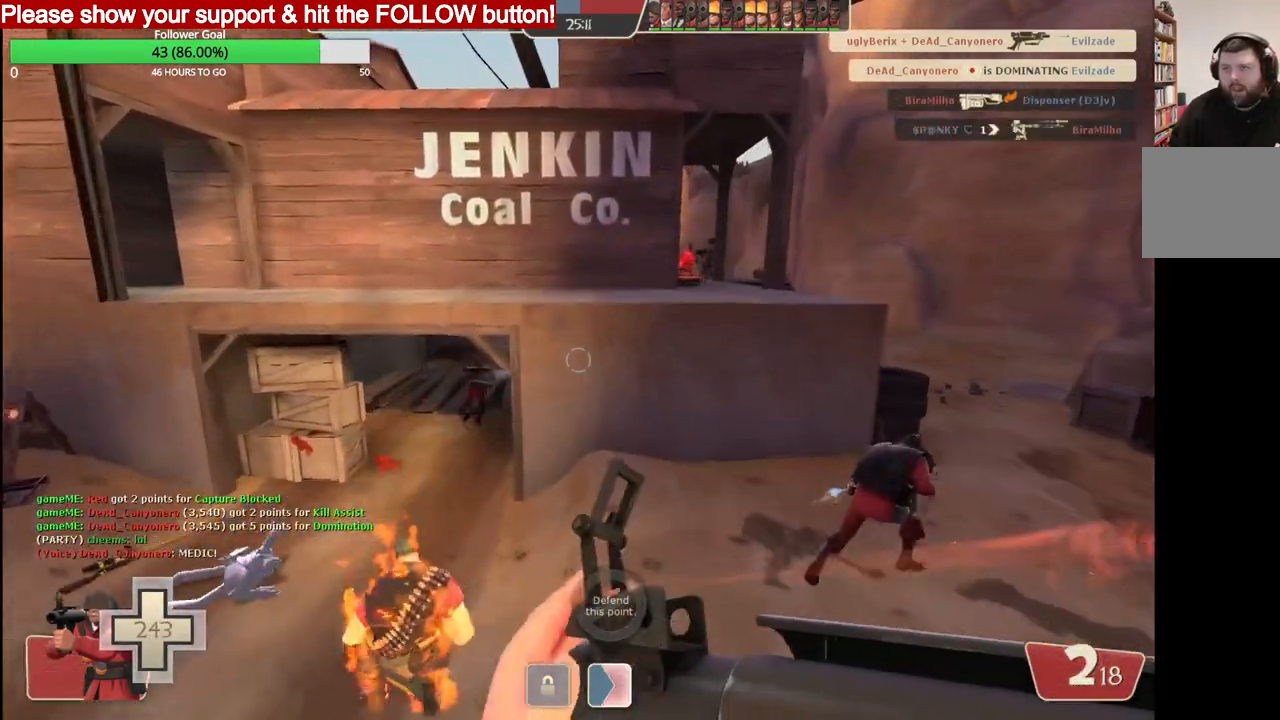
{"buttons": [], "left_stick": "up-right", "right_stick": "center", "events": [[183, "left_stick", "up-right"]]}
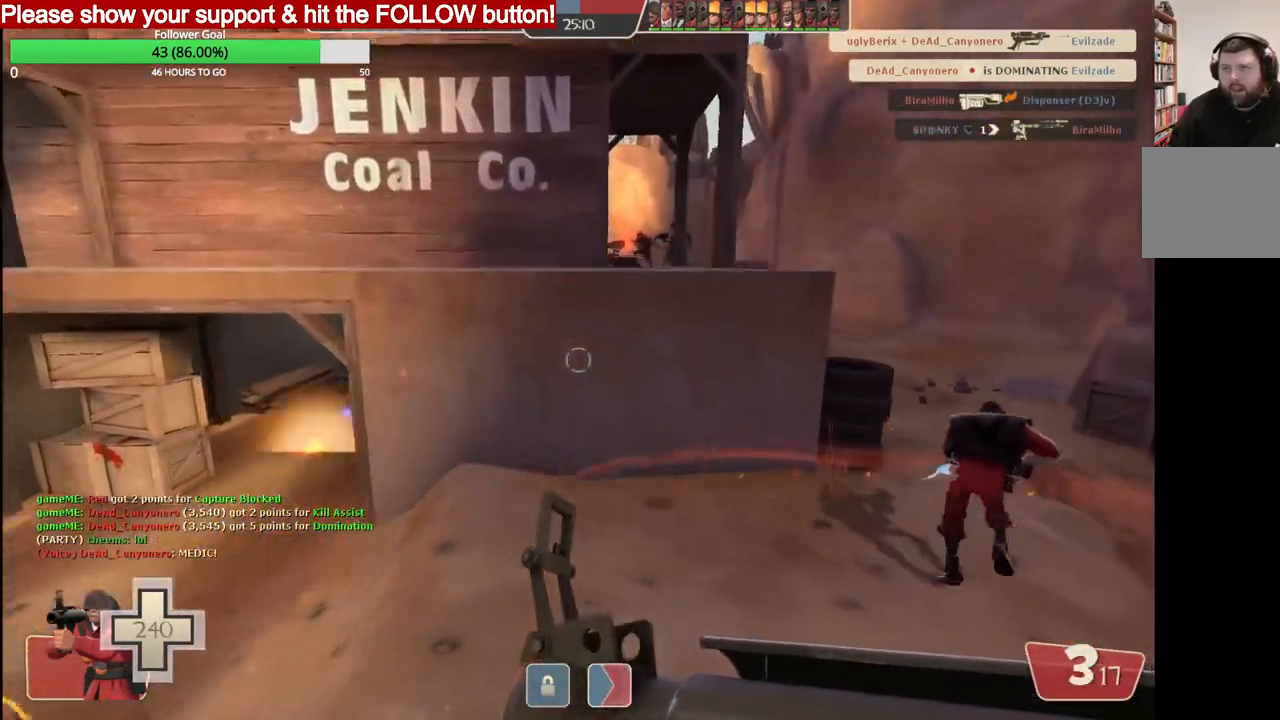
{"buttons": [], "left_stick": "up-right", "right_stick": "center", "events": [[83, "SQUARE", "down"], [200, "SQUARE", "up"]]}
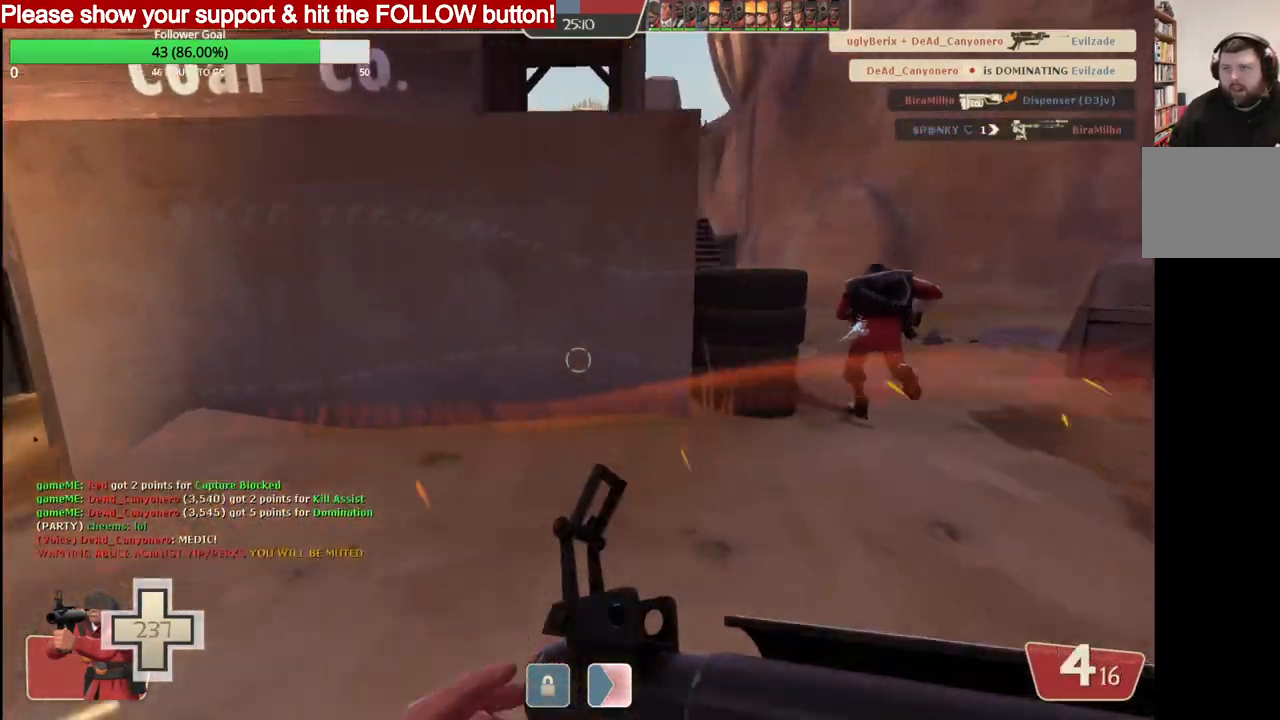
{"buttons": [], "left_stick": "up-right", "right_stick": "center", "events": []}
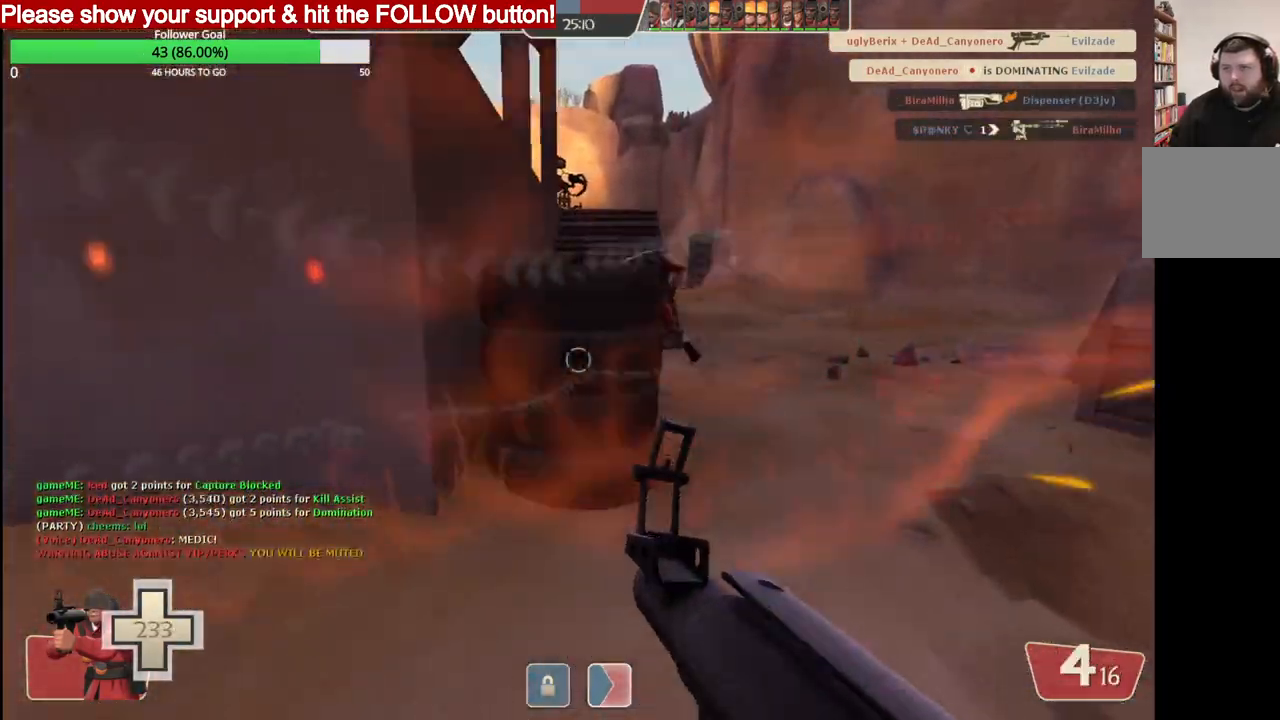
{"buttons": [], "left_stick": "up-right", "right_stick": "center", "events": [[50, "SQUARE", "down"], [117, "SQUARE", "up"], [200, "SQUARE", "down"], [267, "SQUARE", "up"]]}
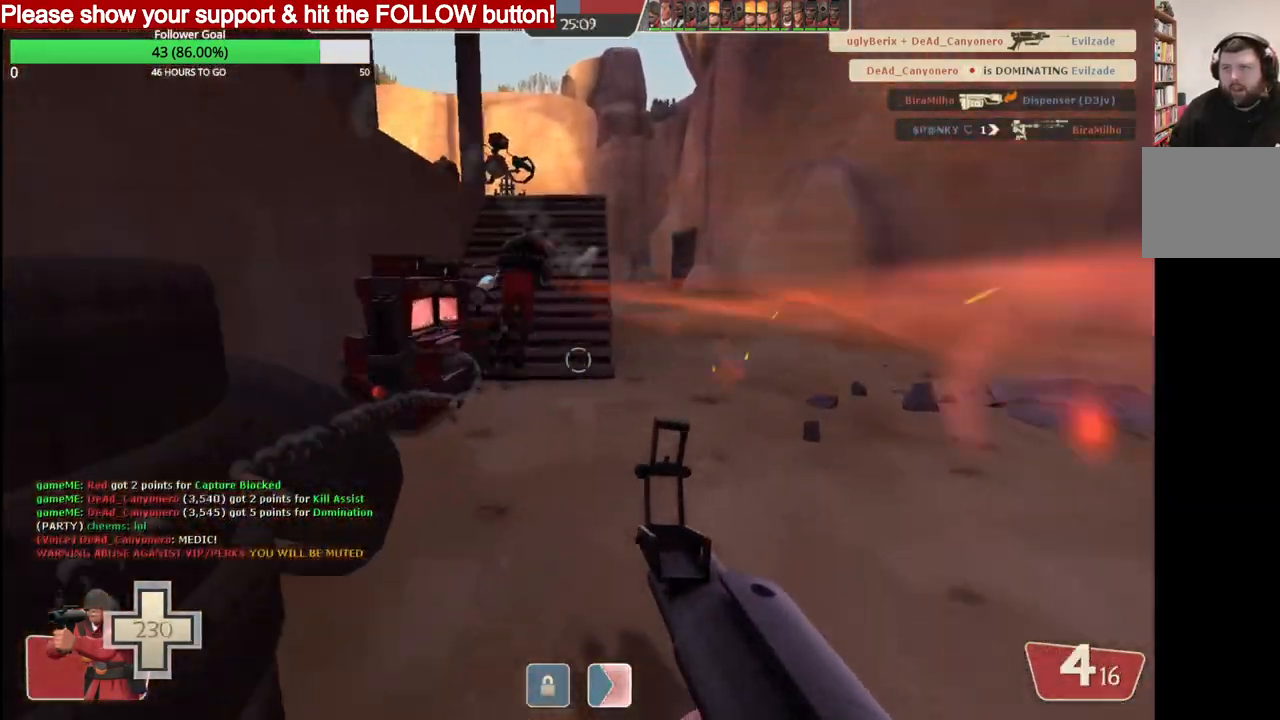
{"buttons": ["SQUARE"], "left_stick": "up", "right_stick": "center", "events": [[33, "left_stick", "up"], [333, "SQUARE", "down"], [417, "SQUARE", "up"], [483, "SQUARE", "down"]]}
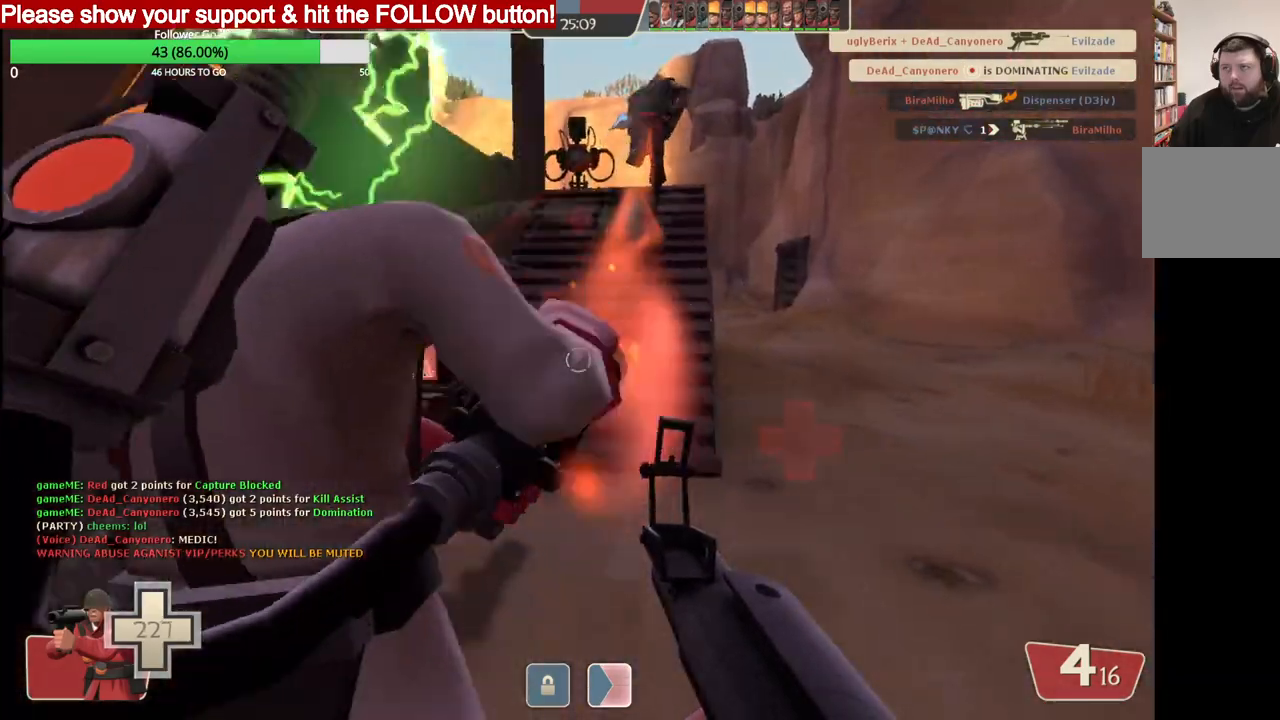
{"buttons": ["SQUARE"], "left_stick": "up", "right_stick": "center", "events": [[33, "SQUARE", "up"], [133, "SQUARE", "down"], [200, "SQUARE", "up"], [300, "SQUARE", "down"], [350, "SQUARE", "up"], [433, "SQUARE", "down"]]}
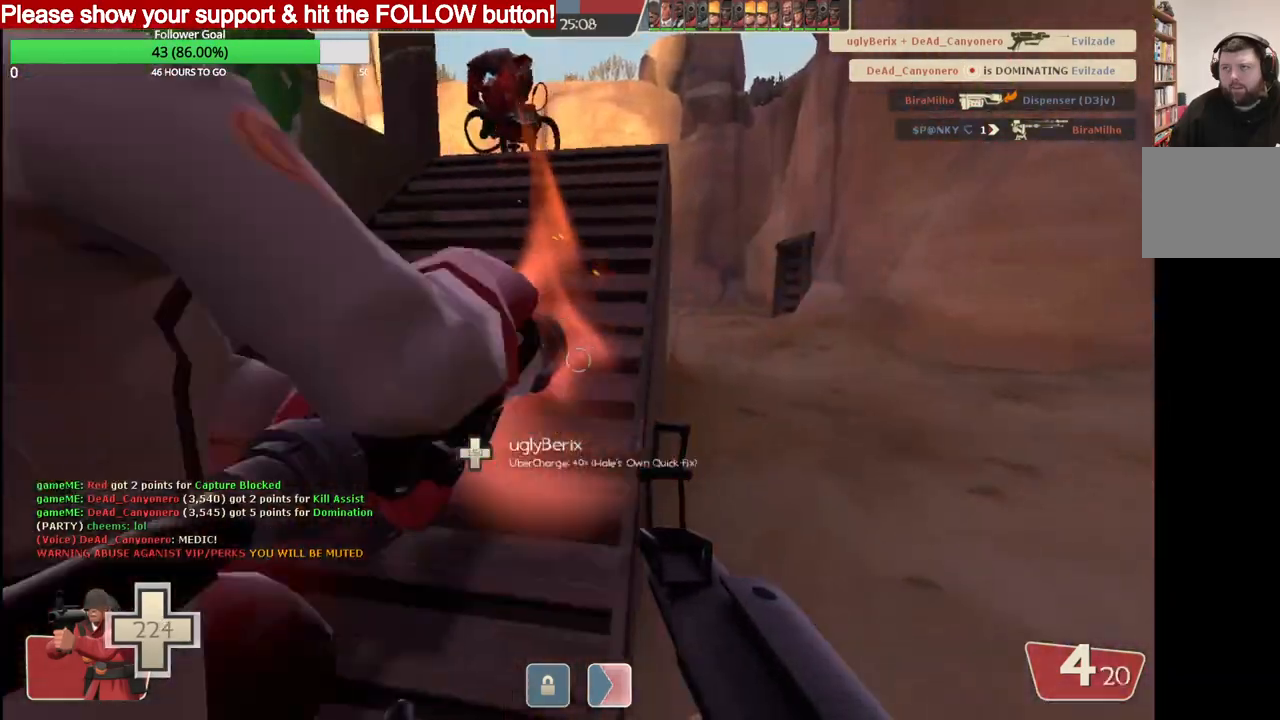
{"buttons": [], "left_stick": "up", "right_stick": "center", "events": [[17, "SQUARE", "up"], [83, "SQUARE", "down"], [150, "SQUARE", "up"]]}
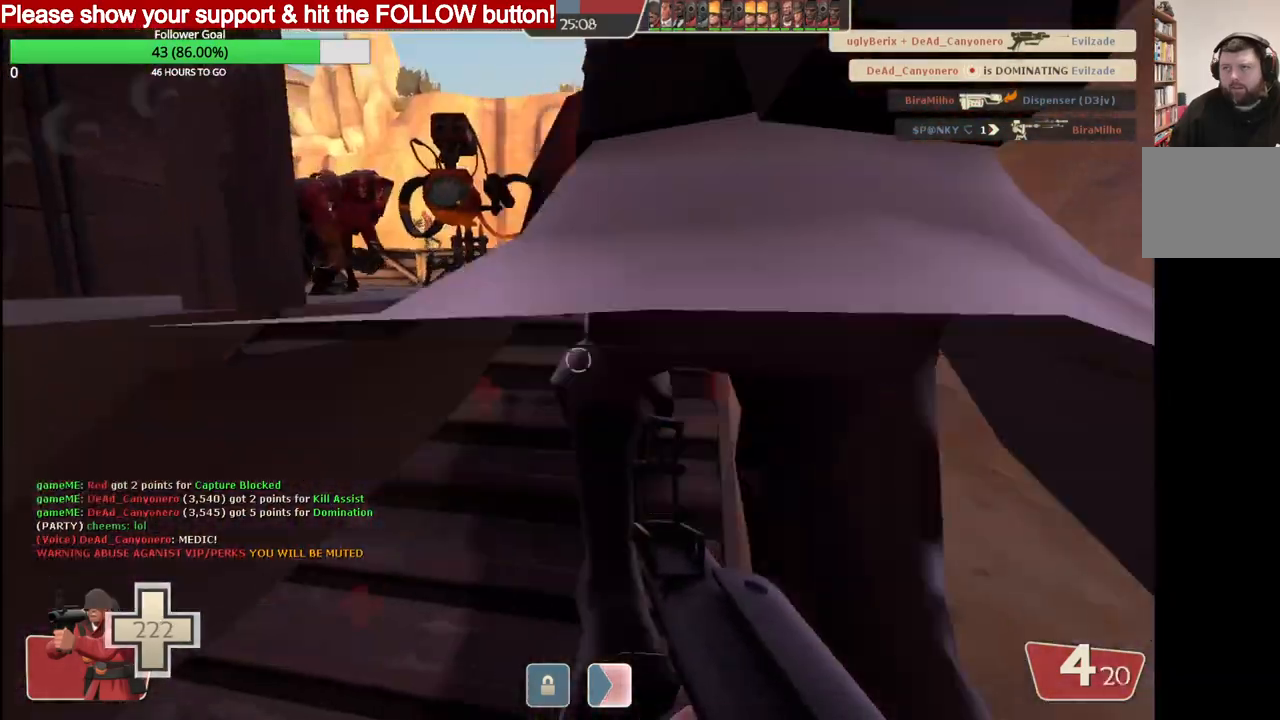
{"buttons": [], "left_stick": "up", "right_stick": "left", "events": [[200, "R3", "down"], [300, "R3", "up"], [483, "right_stick", "left"]]}
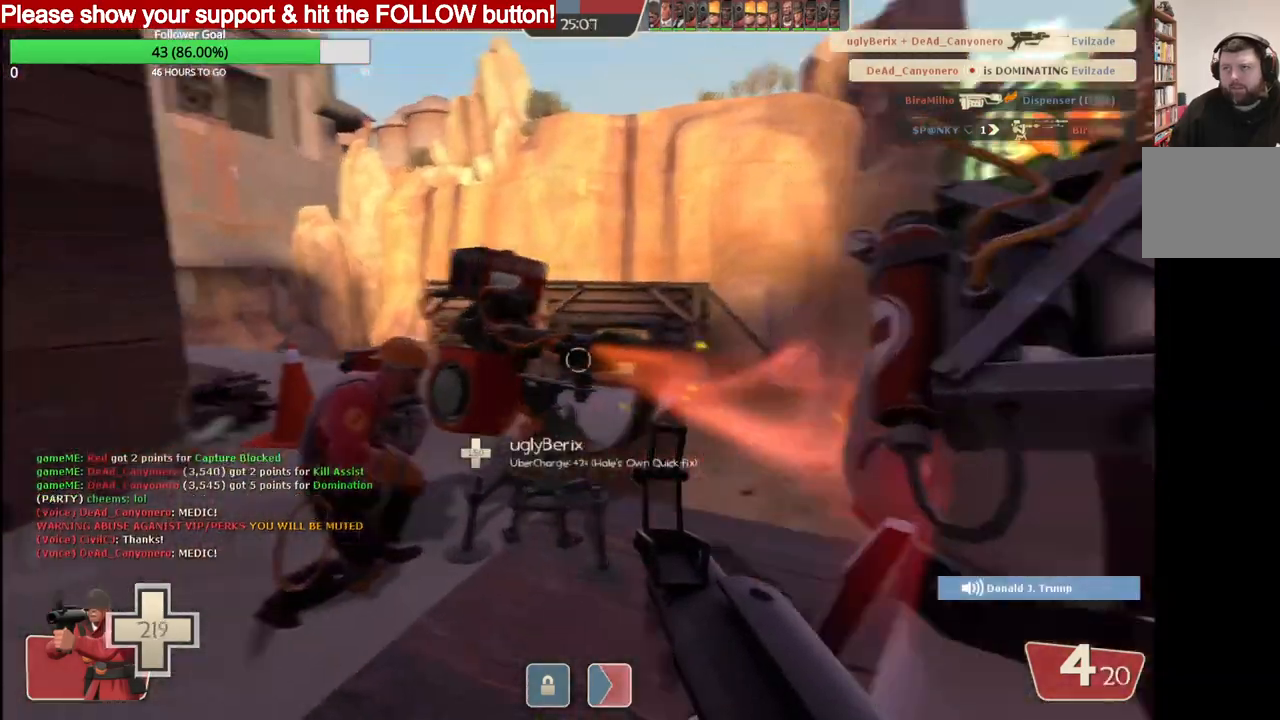
{"buttons": [], "left_stick": "up", "right_stick": "center", "events": [[283, "right_stick", "center"]]}
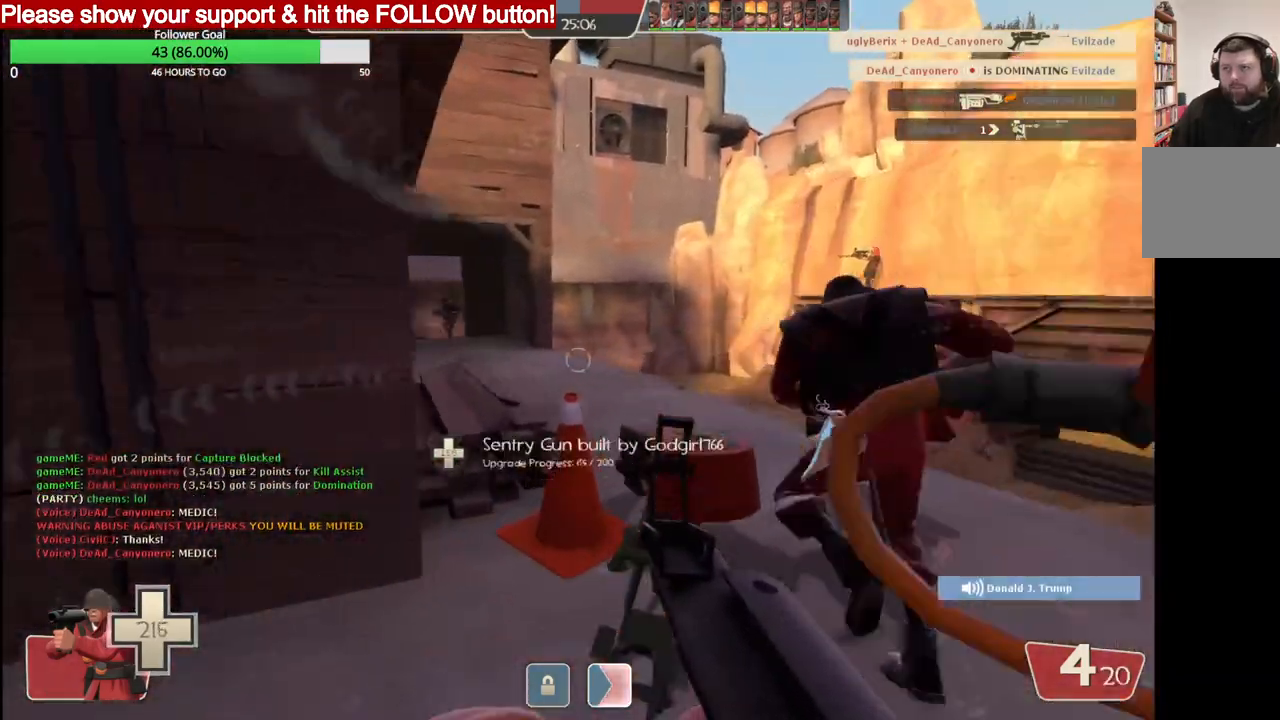
{"buttons": [], "left_stick": "up", "right_stick": "center", "events": []}
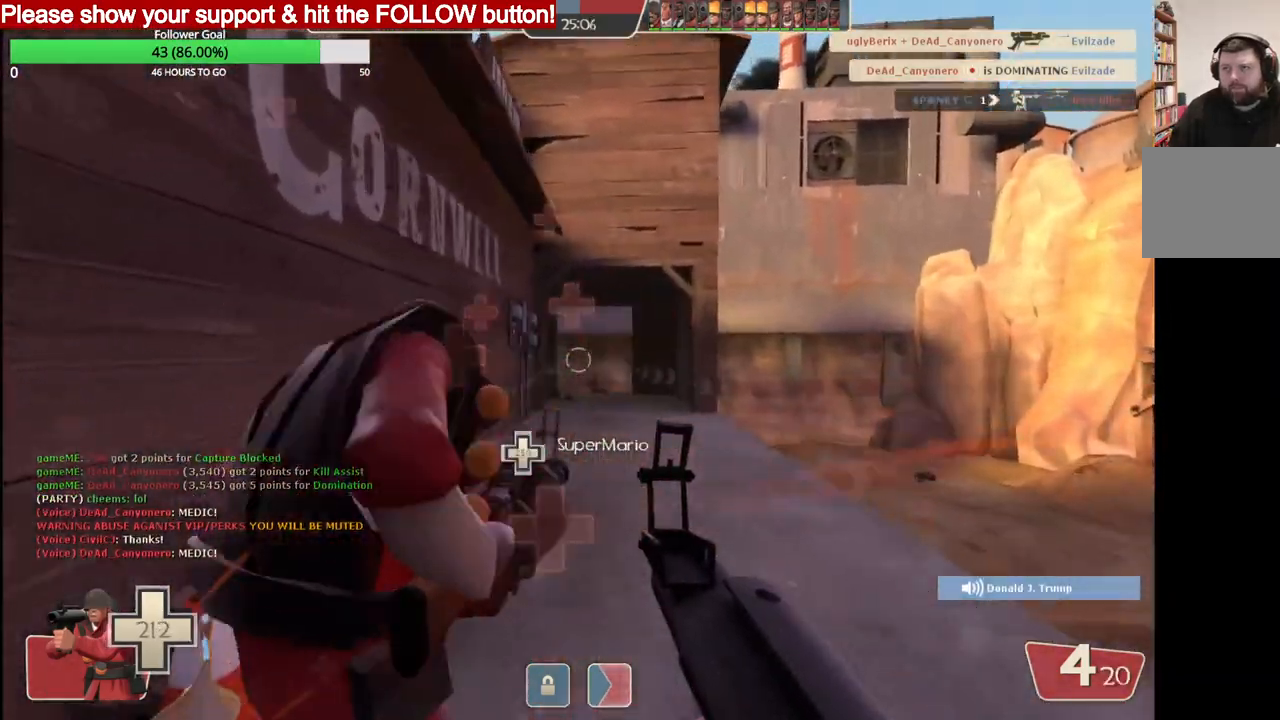
{"buttons": [], "left_stick": "up", "right_stick": "right", "events": [[367, "right_stick", "right"]]}
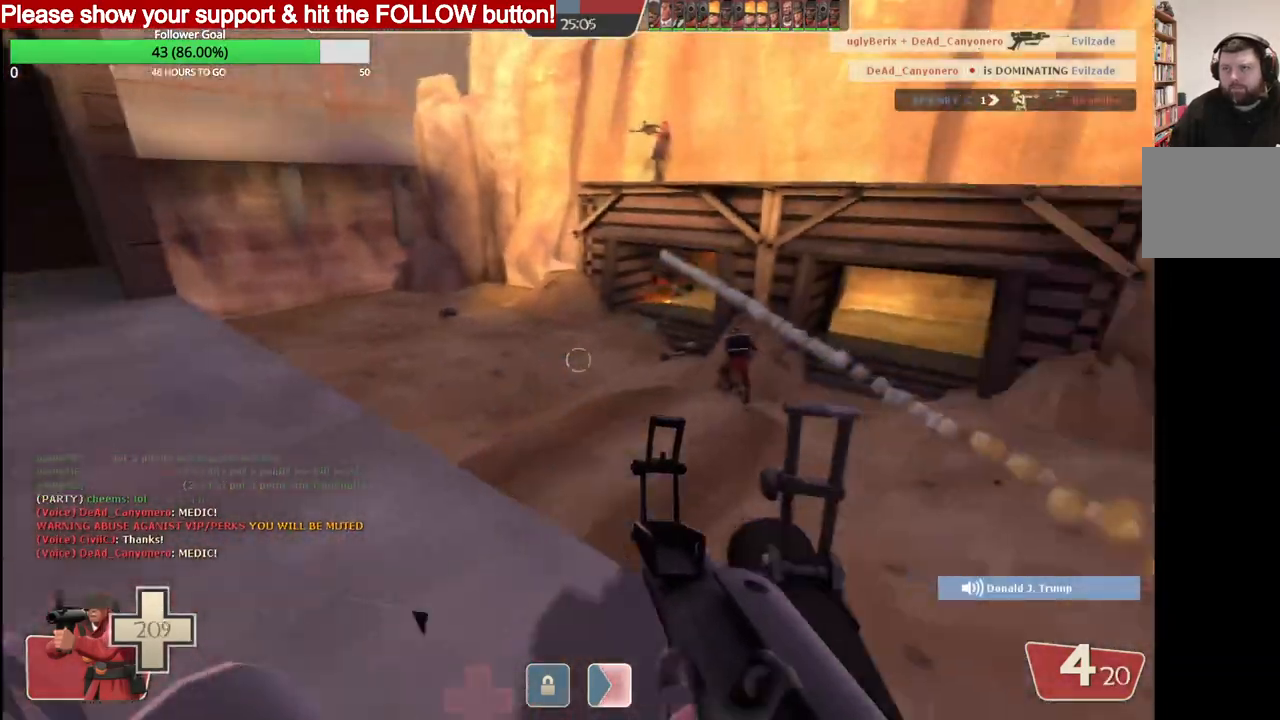
{"buttons": [], "left_stick": "up-left", "right_stick": "center", "events": [[167, "right_stick", "center"], [500, "left_stick", "up-left"]]}
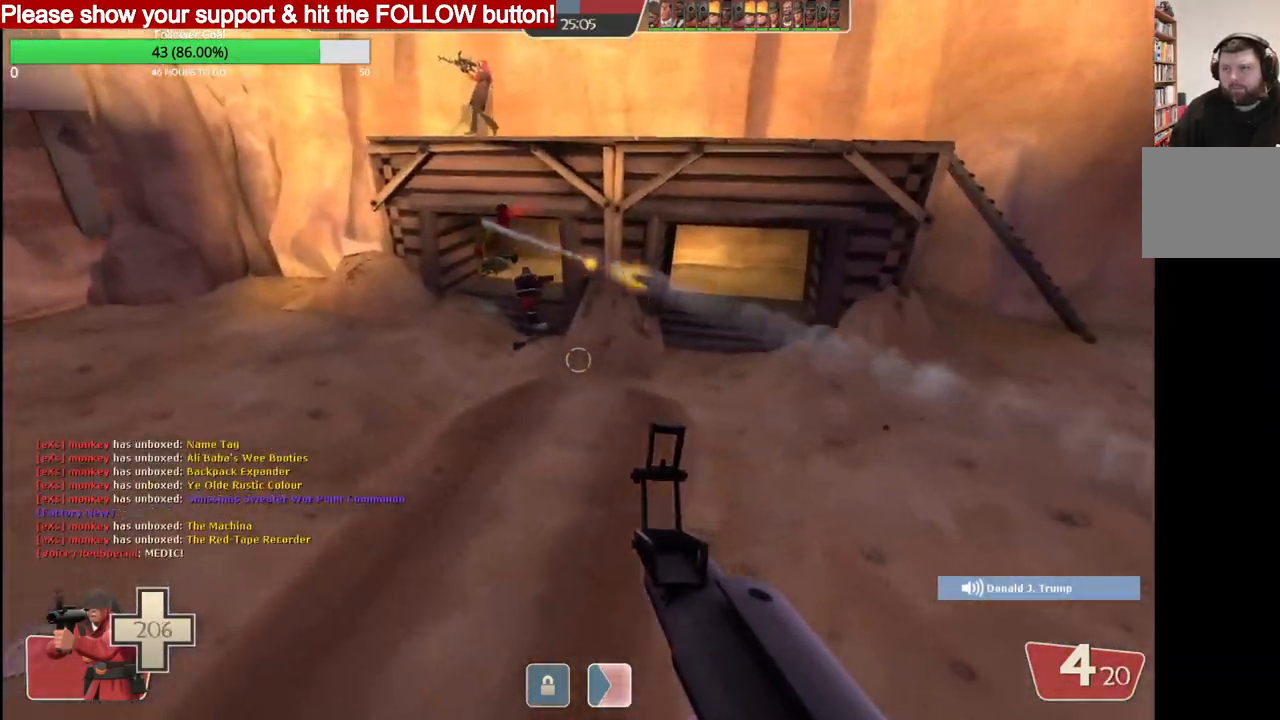
{"buttons": [], "left_stick": "up-left", "right_stick": "center", "events": [[100, "right_stick", "left"], [250, "right_stick", "center"]]}
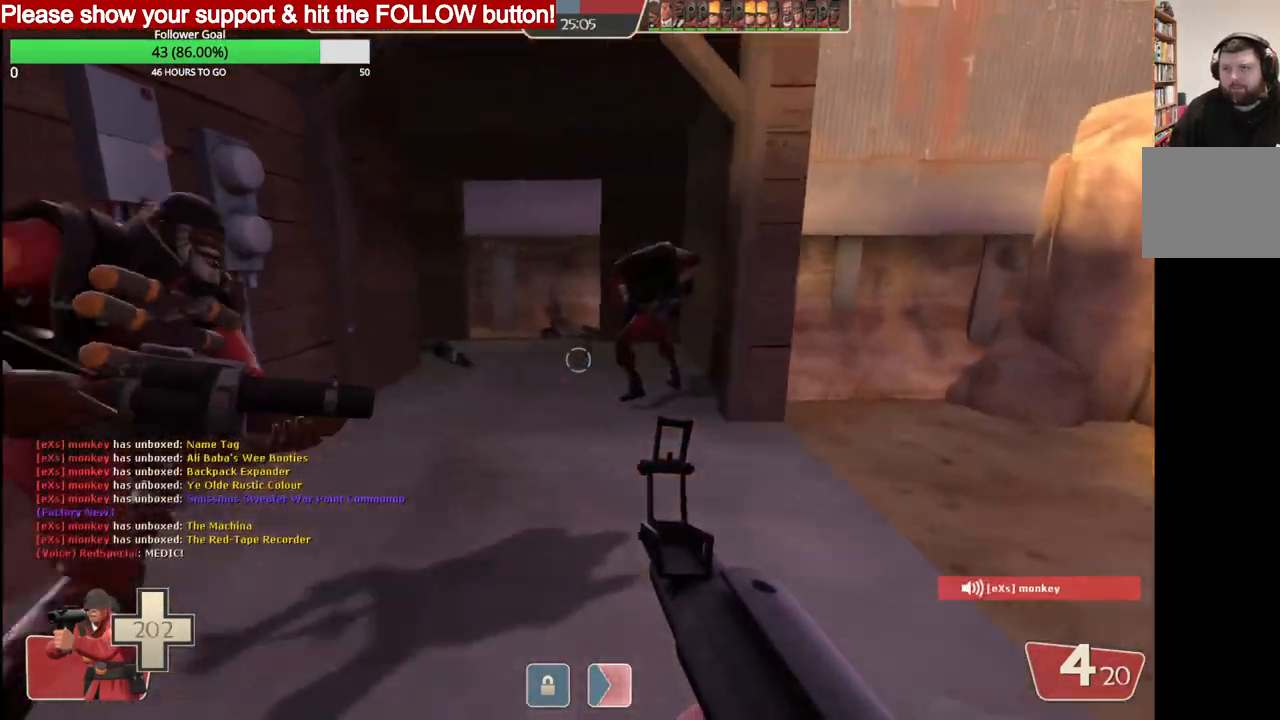
{"buttons": [], "left_stick": "up", "right_stick": "center", "events": [[33, "left_stick", "up"], [217, "SQUARE", "down"], [300, "SQUARE", "up"]]}
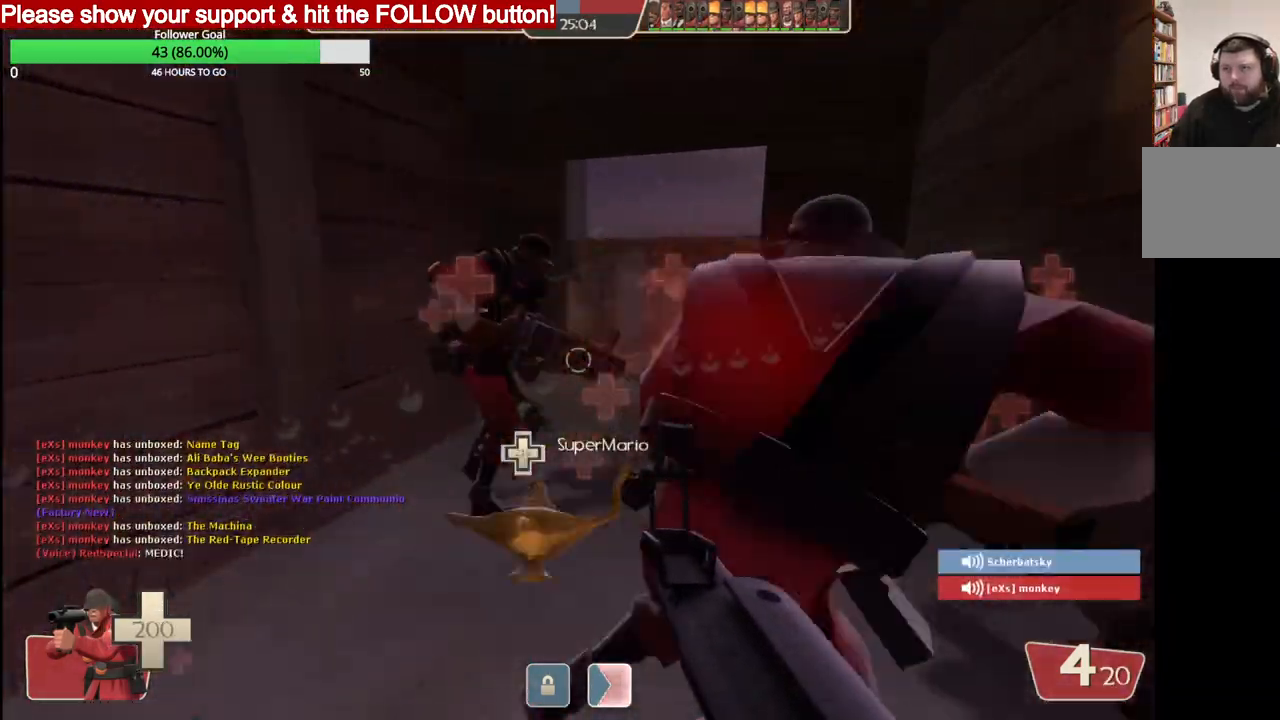
{"buttons": ["SQUARE"], "left_stick": "up", "right_stick": "center", "events": [[133, "left_stick", "right"], [133, "right_stick", "right"], [417, "left_stick", "up"], [417, "right_stick", "center"], [500, "SQUARE", "down"]]}